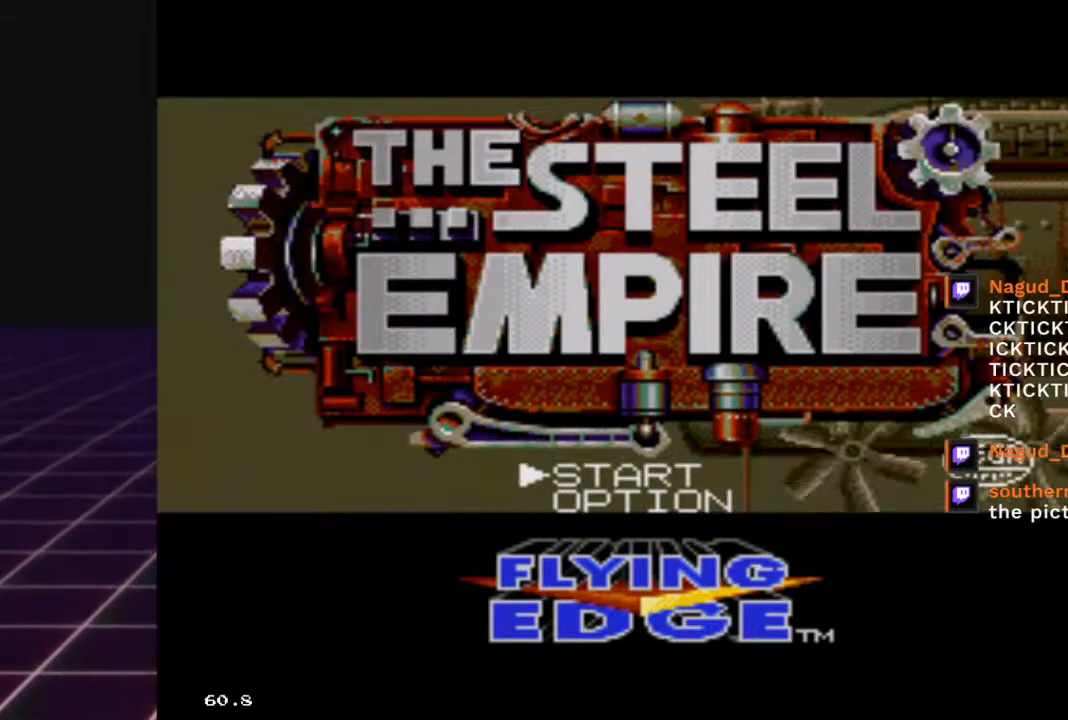
Gameplay with a controller (Xbox layout); each line is a JSON object with the inputs held at the frame after it. "events" lists button and stick changes between this image and that frame as [ms after this image, input, new state], when the widget could be followed in between.
{"buttons": ["DPAD_DOWN"], "left_stick": "center", "right_stick": "center", "events": [[467, "DPAD_DOWN", "down"]]}
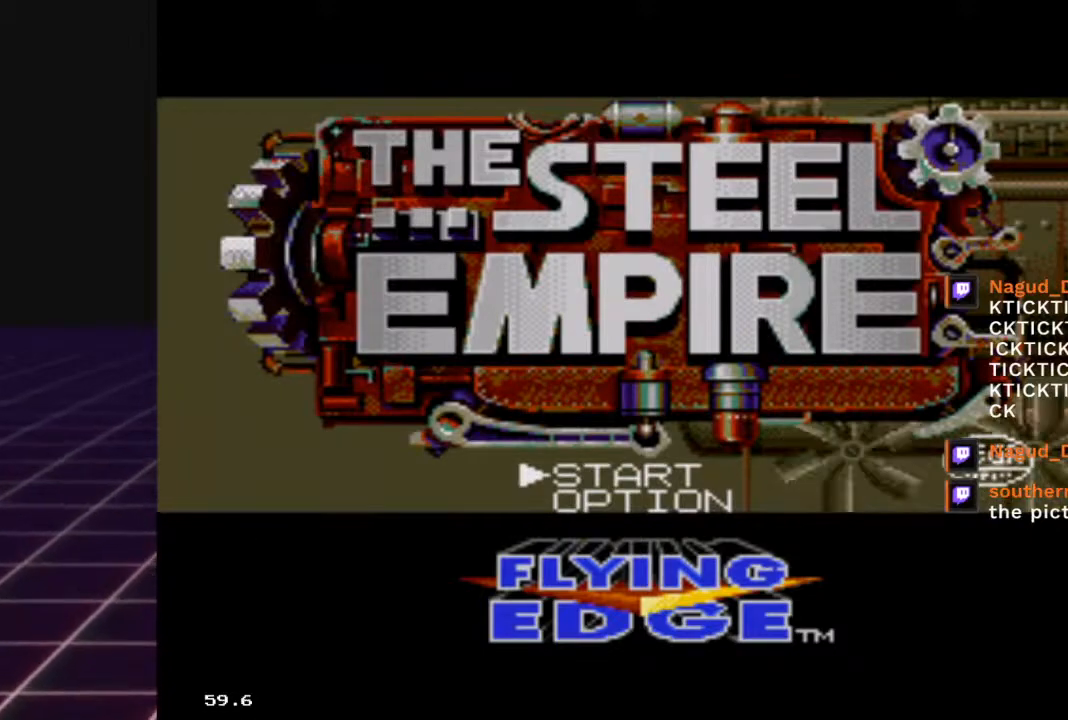
{"buttons": [], "left_stick": "center", "right_stick": "center", "events": [[67, "DPAD_DOWN", "up"], [267, "DPAD_UP", "down"], [367, "DPAD_UP", "up"]]}
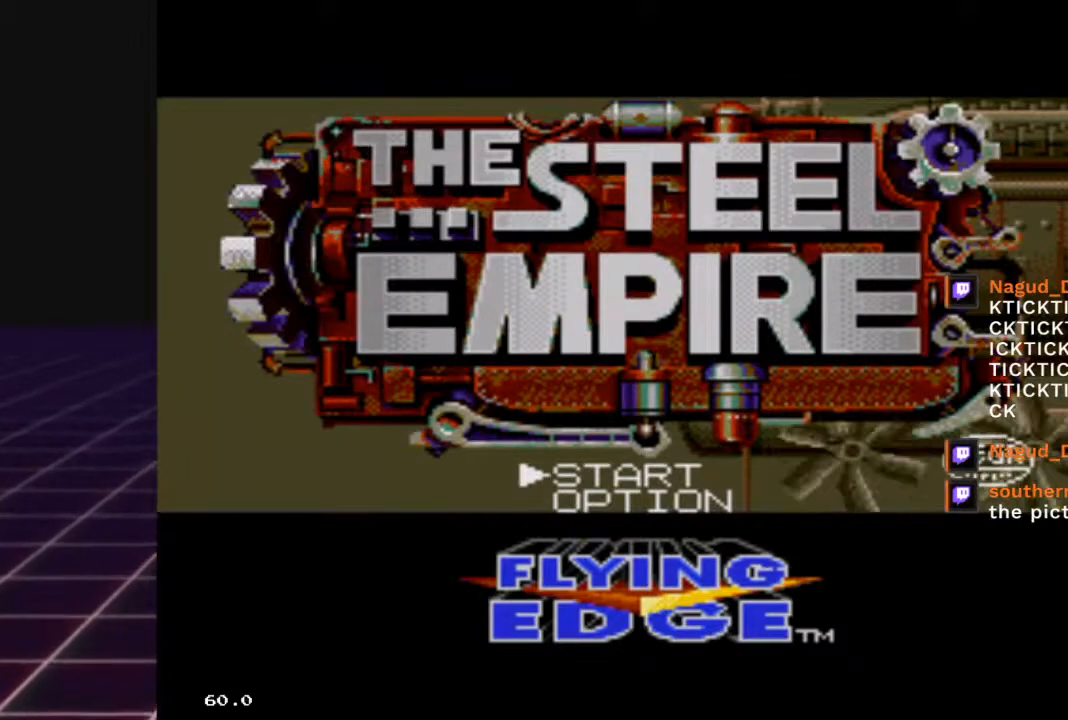
{"buttons": [], "left_stick": "up", "right_stick": "center", "events": [[133, "left_stick", "down"], [300, "left_stick", "center"], [467, "left_stick", "up"]]}
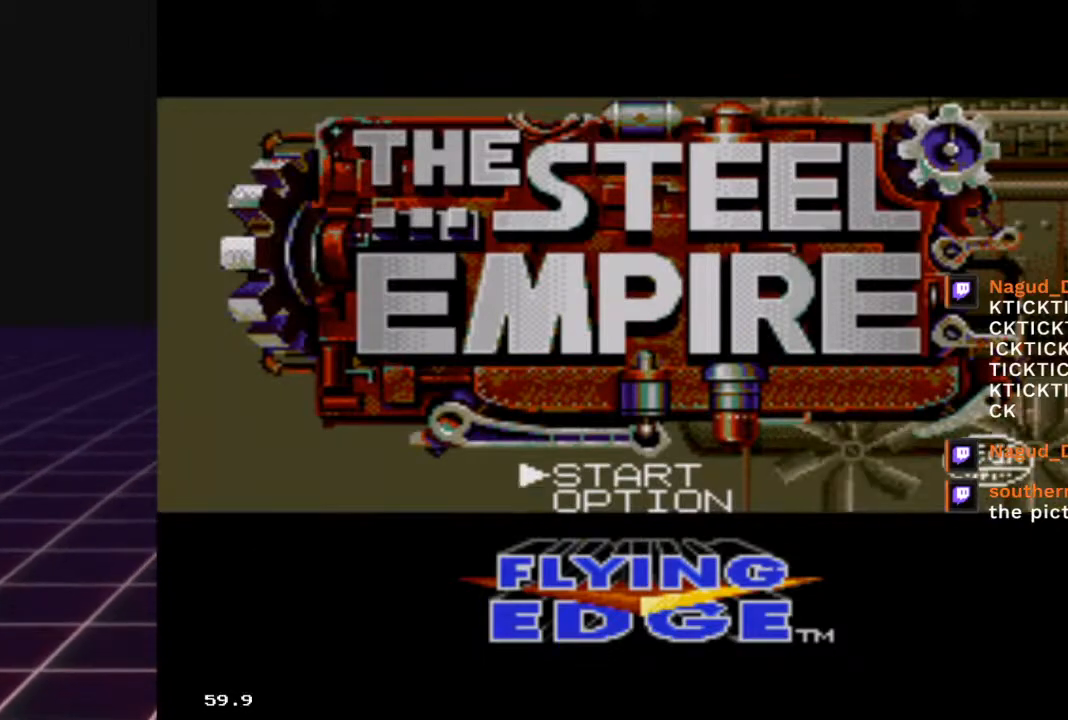
{"buttons": [], "left_stick": "center", "right_stick": "center", "events": [[100, "left_stick", "center"]]}
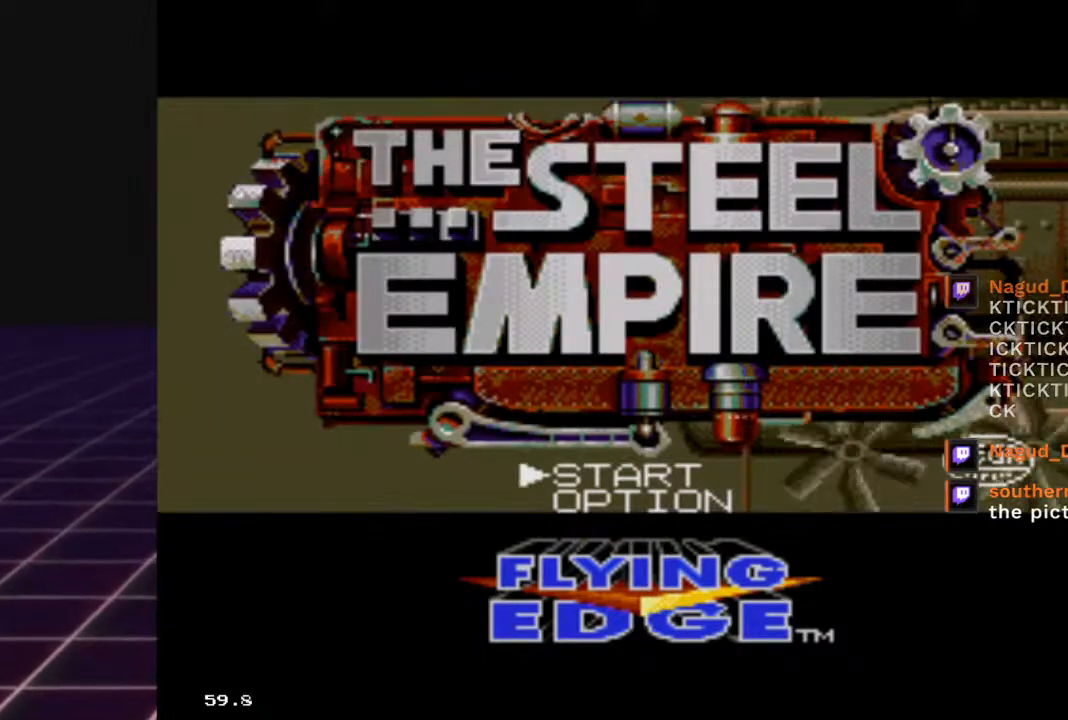
{"buttons": [], "left_stick": "center", "right_stick": "center", "events": [[100, "A", "down"], [233, "A", "up"]]}
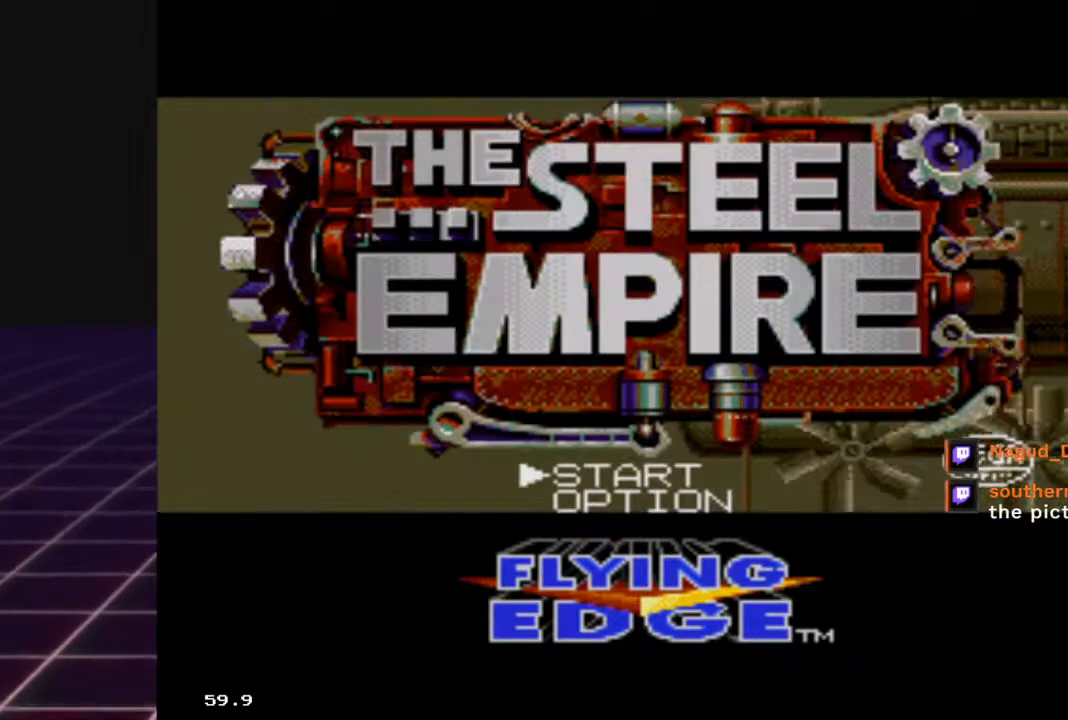
{"buttons": [], "left_stick": "center", "right_stick": "center", "events": [[267, "A", "down"], [467, "A", "up"]]}
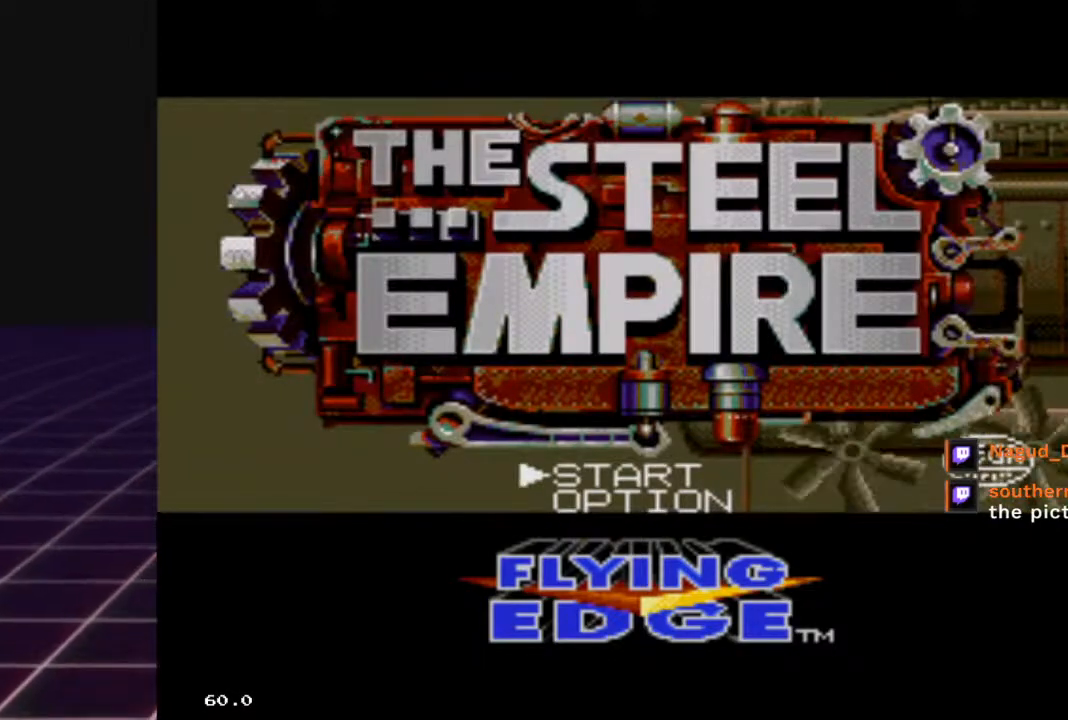
{"buttons": [], "left_stick": "center", "right_stick": "center", "events": []}
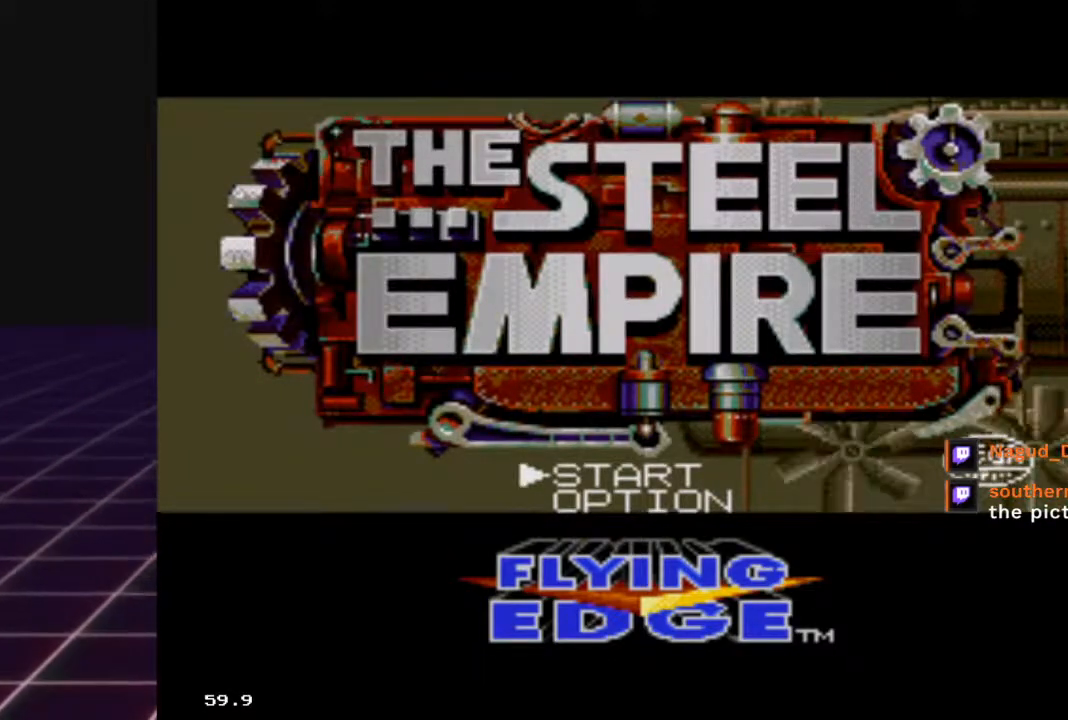
{"buttons": [], "left_stick": "center", "right_stick": "center", "events": []}
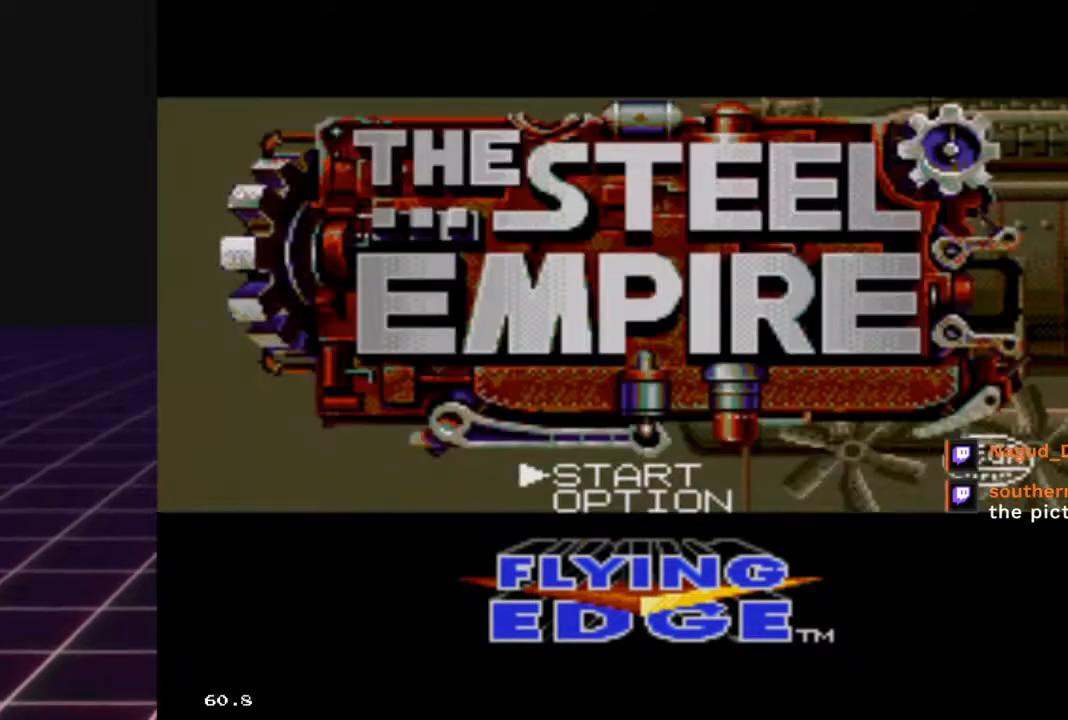
{"buttons": [], "left_stick": "center", "right_stick": "center", "events": [[200, "START", "down"], [333, "START", "up"]]}